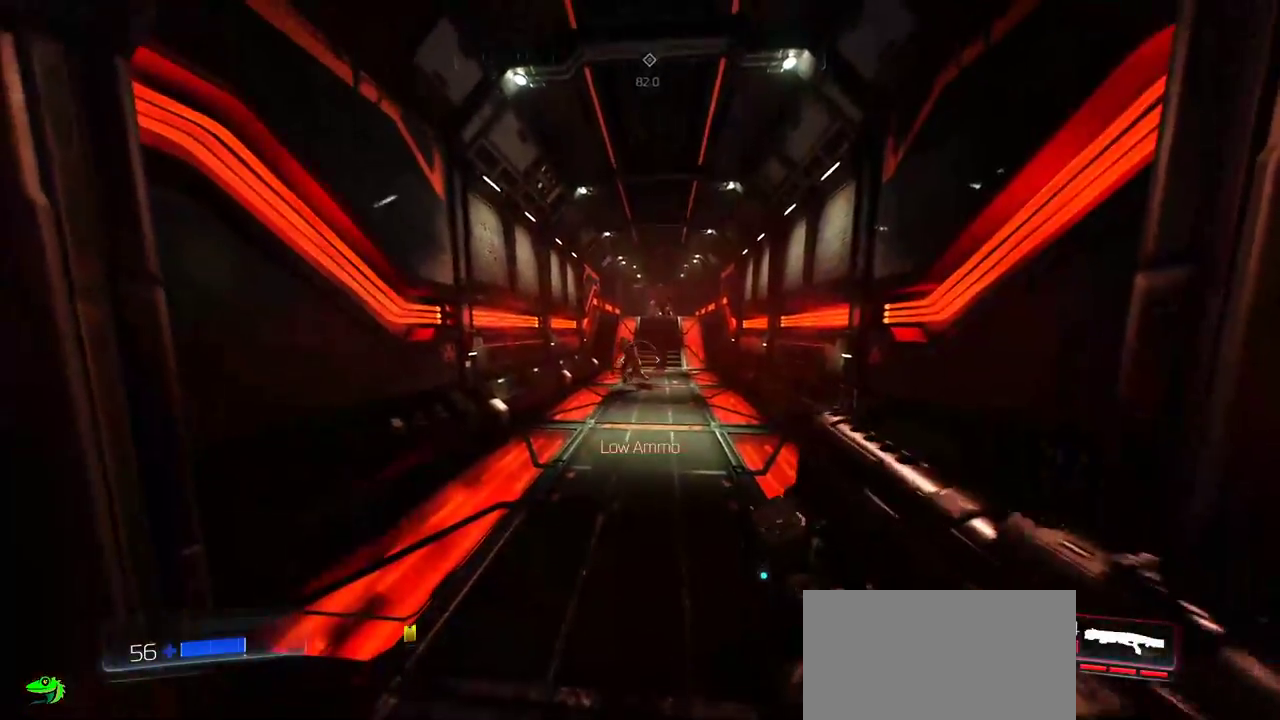
Gameplay with keyboard and mouse; each line is a JSON object with the keys and mouse buttons held at the frame after it. "events" lists presses ("down") and releases ("up") of "a", "c", "ctrl", "d", "e", "f", "q", "r", "s", "shift", "space", "tab", "w", "x", "z", "mouse_left", "mouse_wheel", "mouse_right", "mouse_mb4" and "mouse_mb5" between this image and that frame as [ms after this image, input, new state], when the widget could be followed in between. "mouse_left", "mouse_wheel", "mouse_right", "mouse_mb4", "mouse_mb5" = the "left", "wheel", "right", "mb4", "mb5" buttons of the "mouse" list. No other keys are recorded. "wheel" means that the mouse wheel is clicked or scrolled. Mouse movement is not recorded.
{"keys": [], "mouse": ["left"], "events": [[167, "mouse_left", "down"], [284, "mouse_left", "up"], [484, "mouse_left", "down"]]}
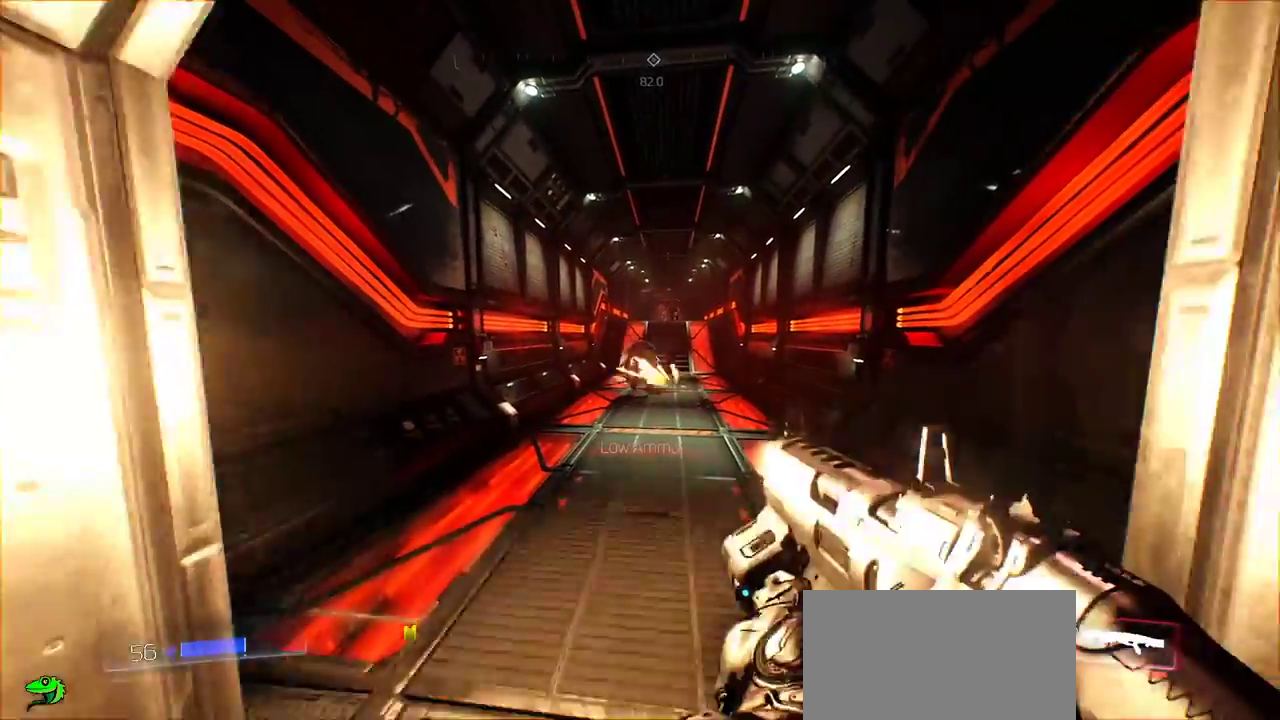
{"keys": [], "mouse": []}
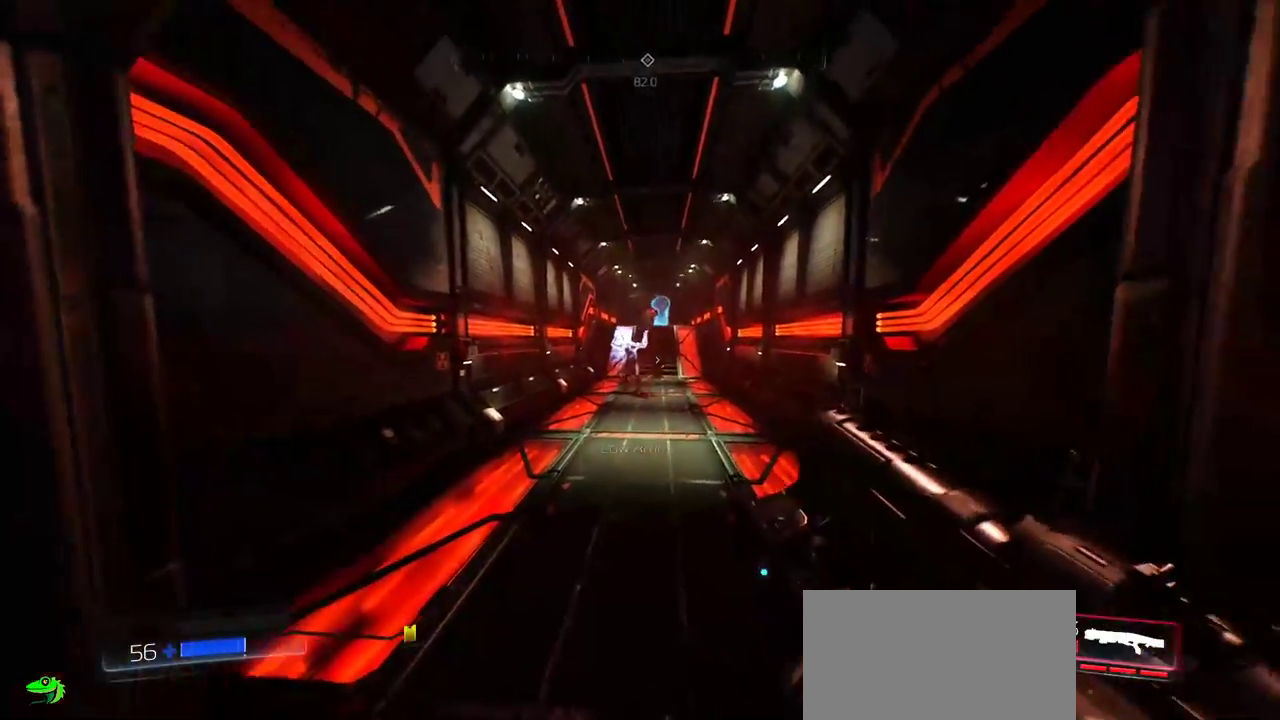
{"keys": [], "mouse": [], "events": []}
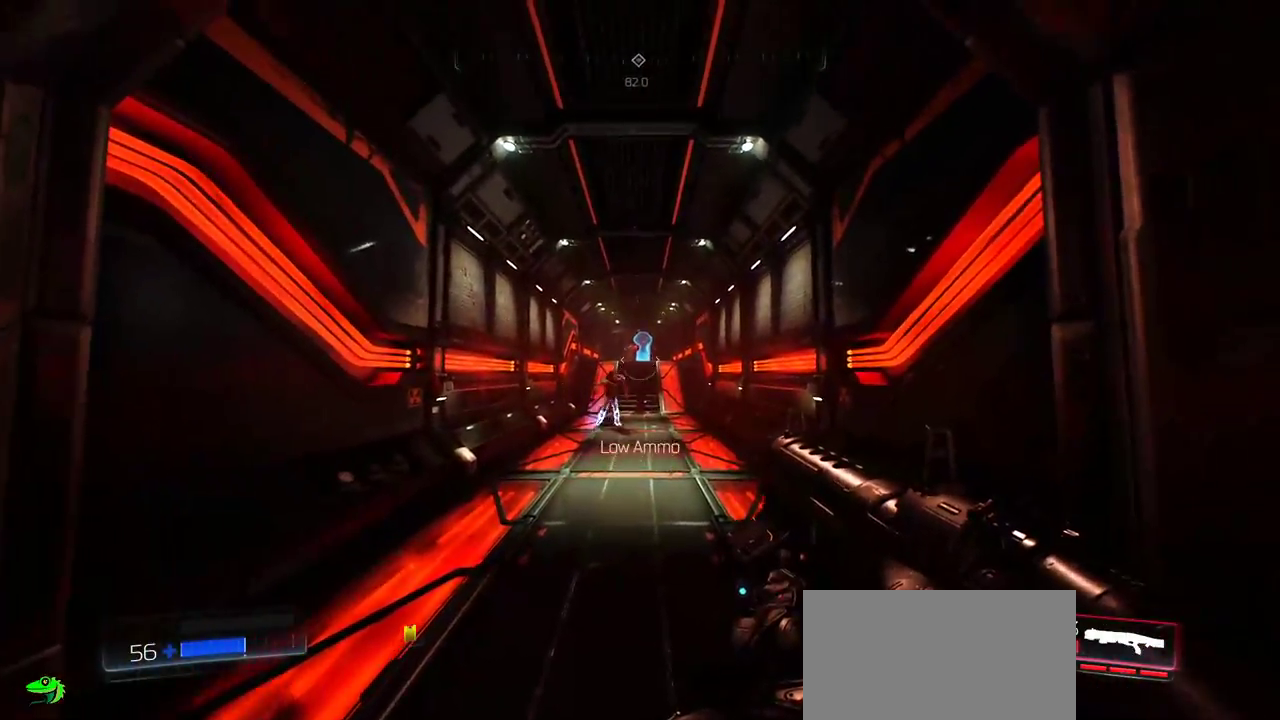
{"keys": ["w"], "mouse": []}
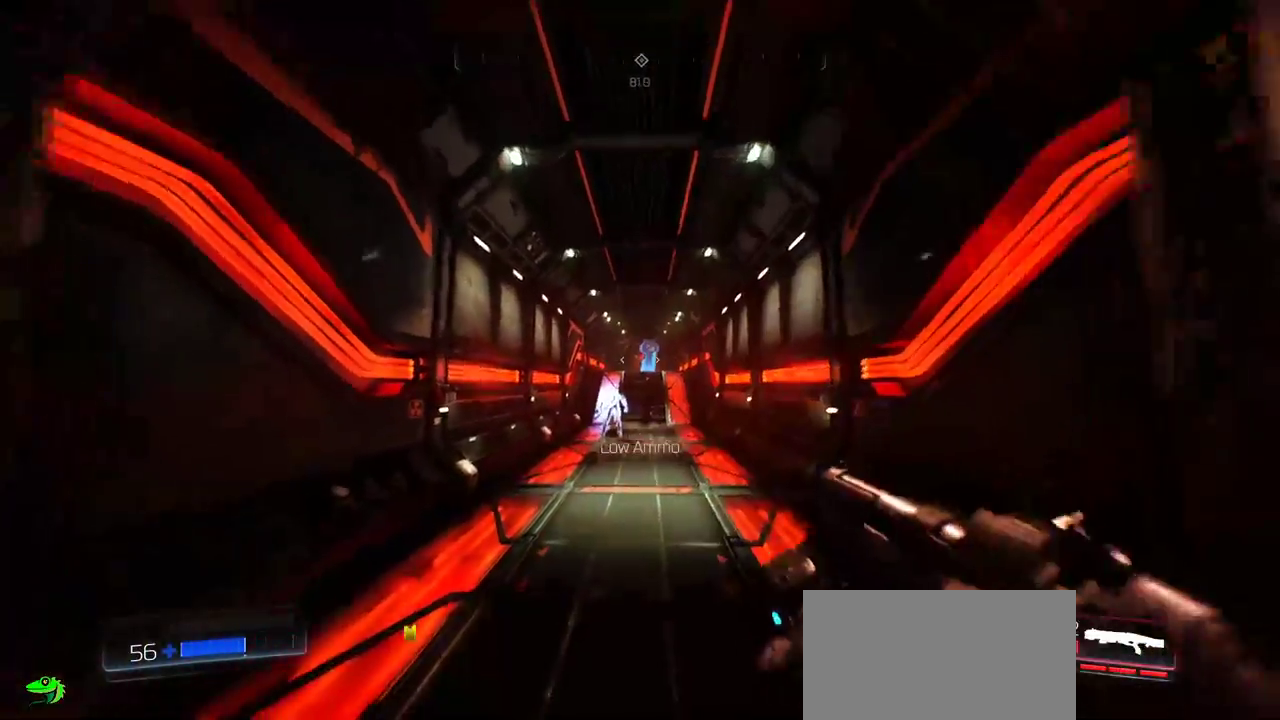
{"keys": ["w"], "mouse": [], "events": []}
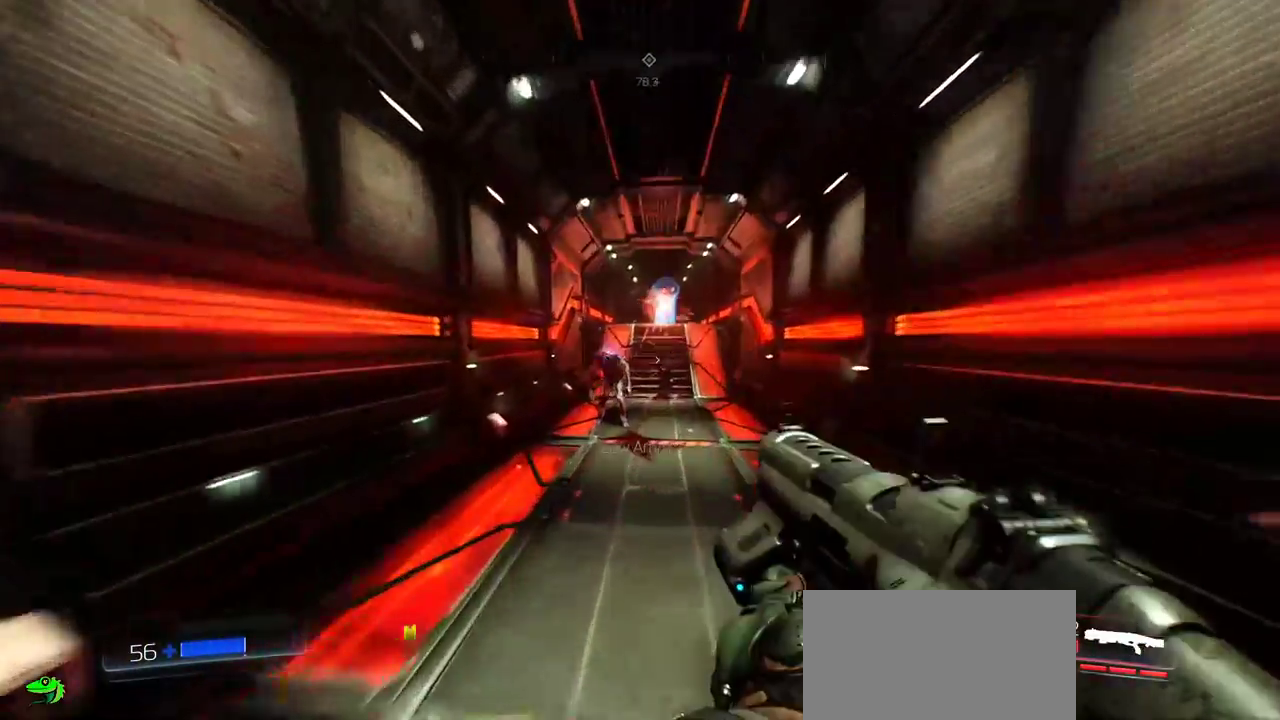
{"keys": ["w"], "mouse": [], "events": []}
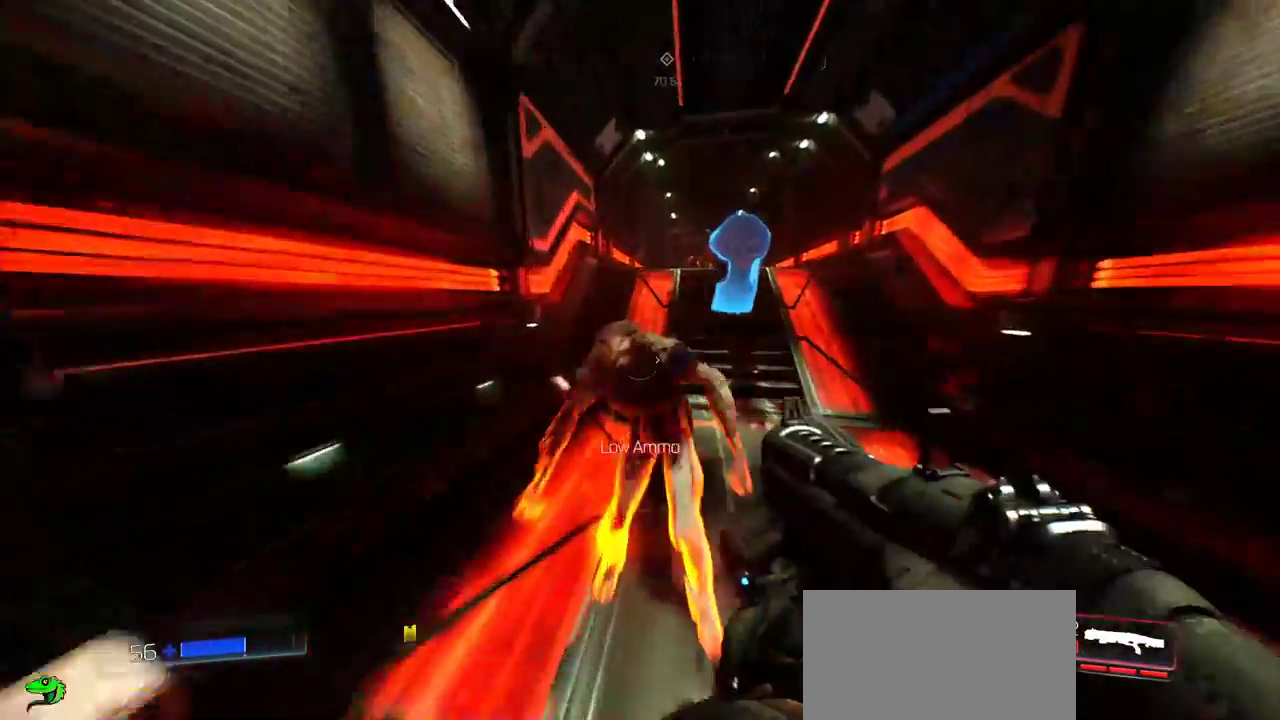
{"keys": ["s"], "mouse": [], "events": [[17, "f", "down"], [100, "f", "up"], [100, "w", "up"], [150, "f", "down"], [234, "f", "up"], [467, "s", "down"]]}
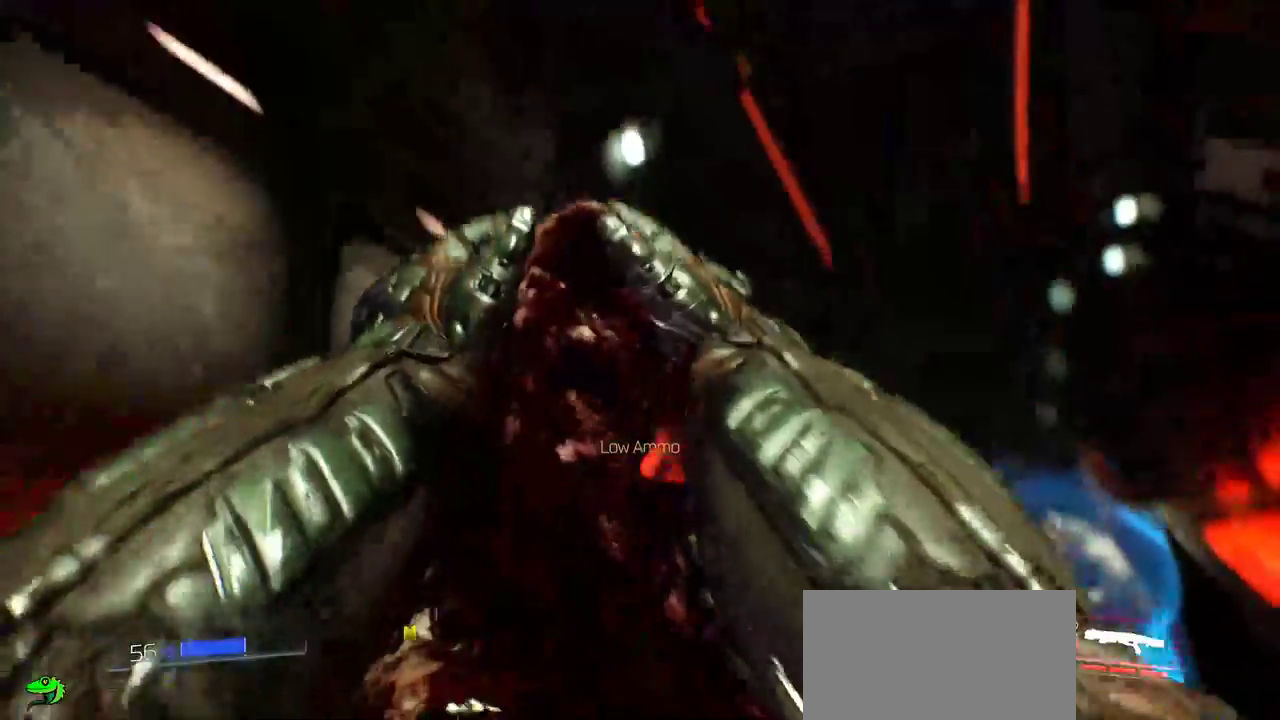
{"keys": ["s"], "mouse": [], "events": []}
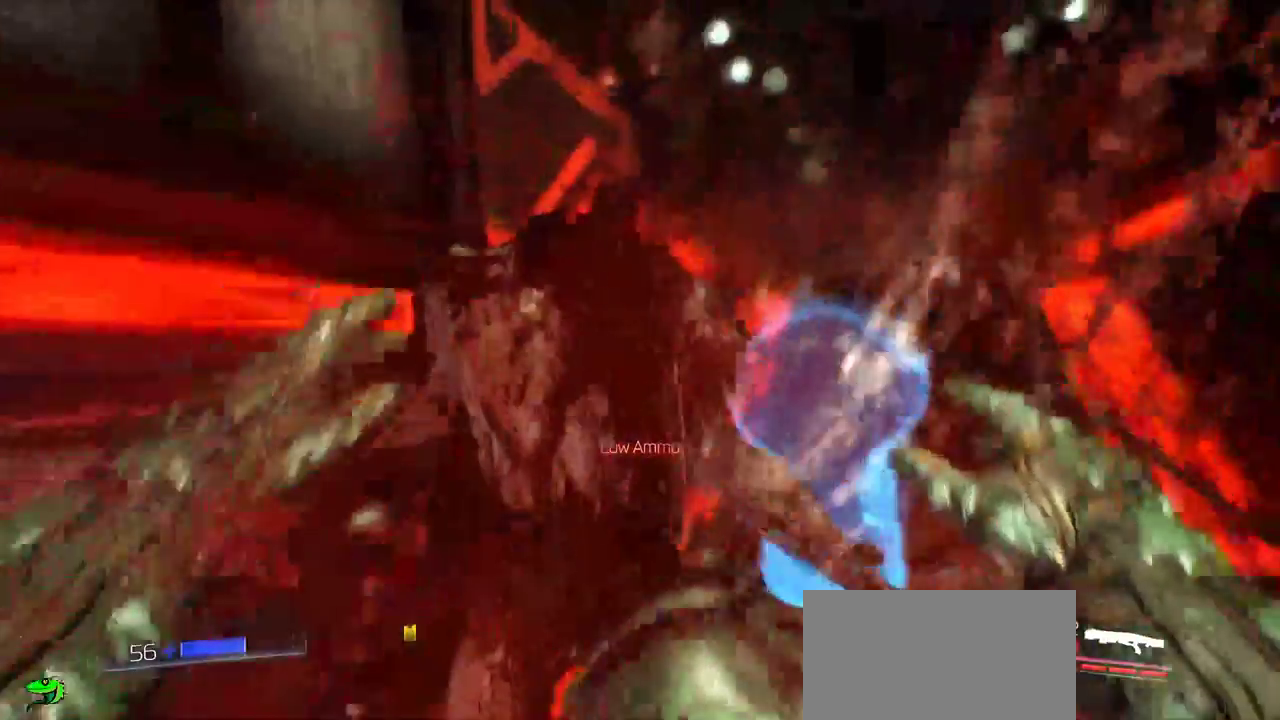
{"keys": ["s", "space"], "mouse": [], "events": [[284, "space", "down"], [434, "space", "up"], [484, "space", "down"]]}
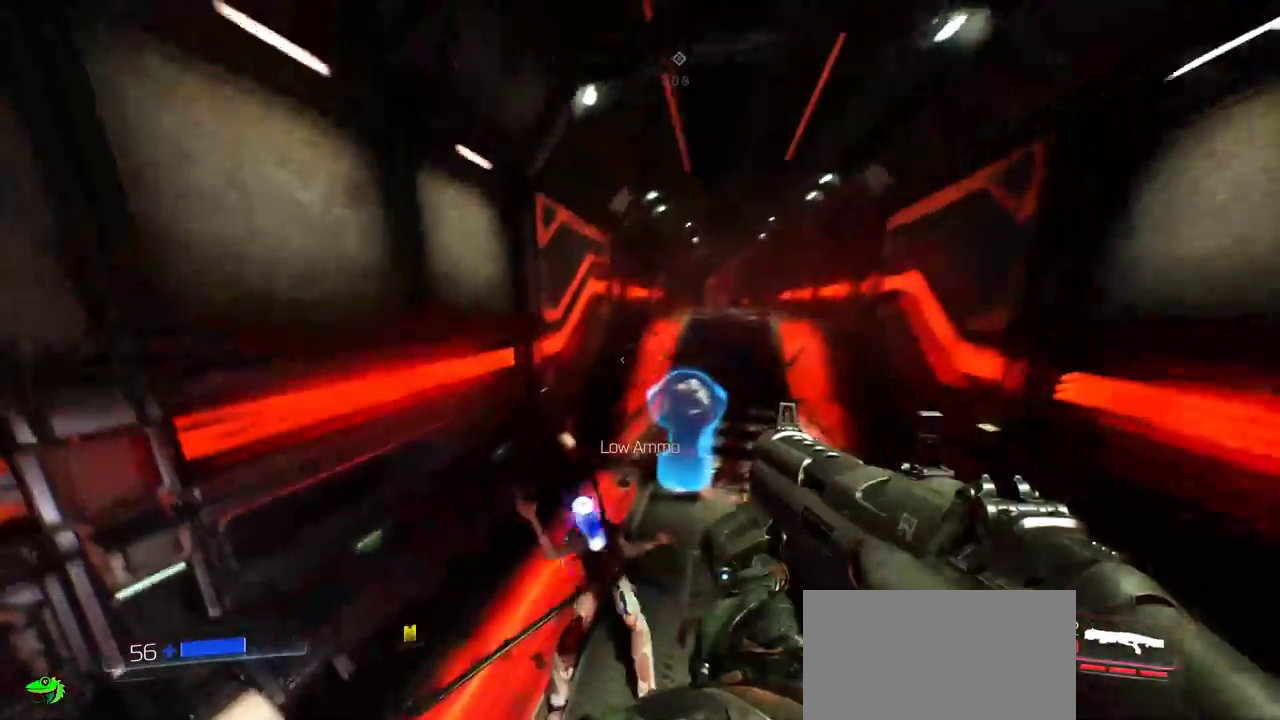
{"keys": ["s"], "mouse": [], "events": [[167, "space", "up"]]}
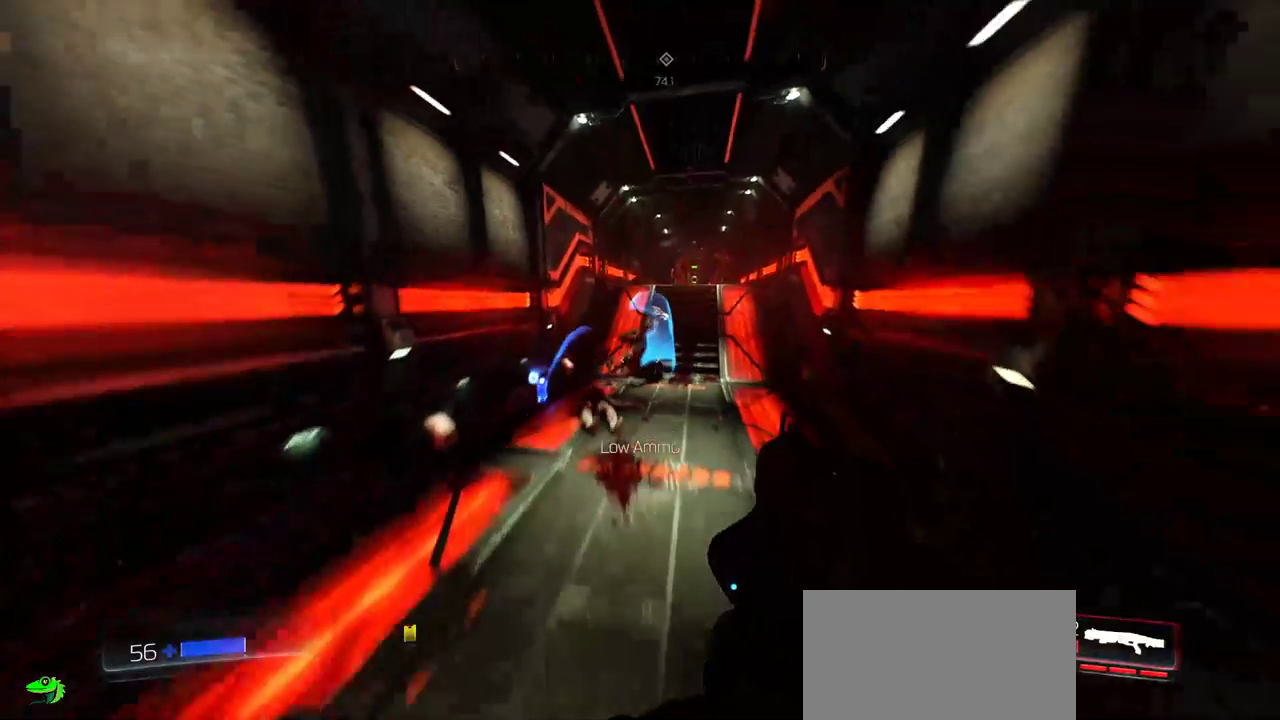
{"keys": ["w"], "mouse": [], "events": [[84, "a", "down"], [117, "a", "up"], [284, "a", "down"], [334, "s", "up"], [450, "w", "down"], [500, "a", "up"]]}
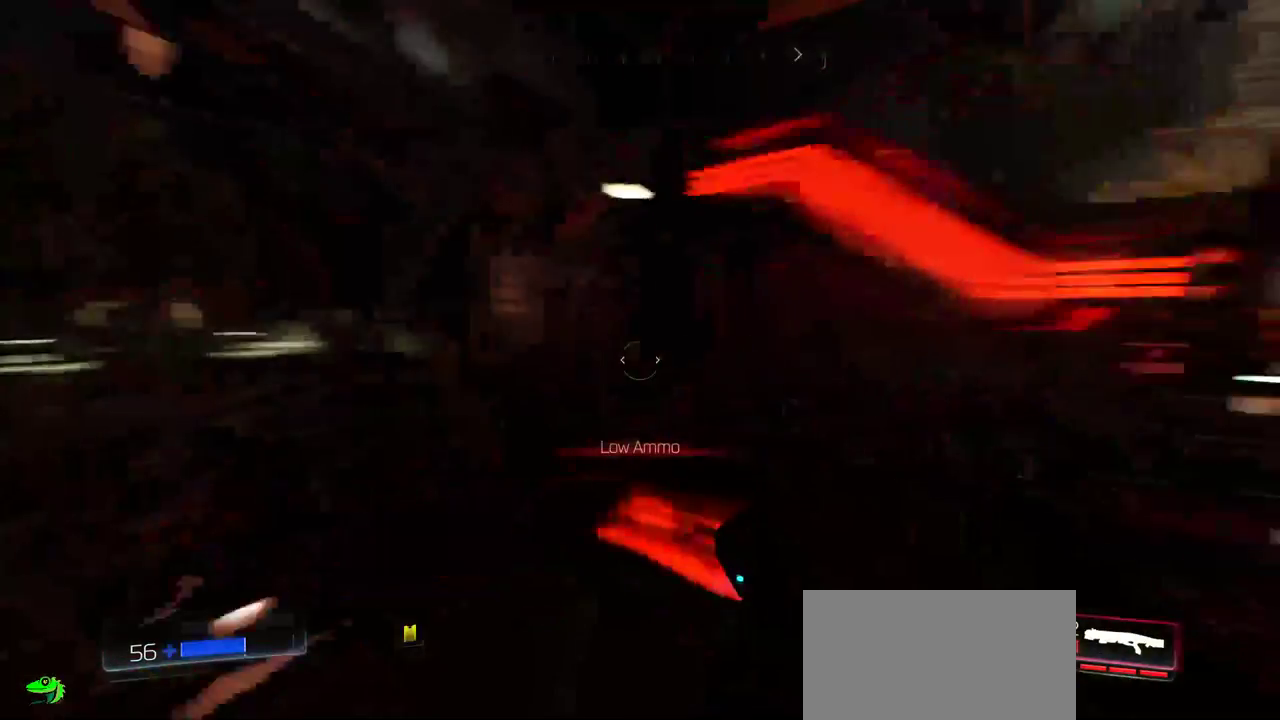
{"keys": ["a", "w"], "mouse": [], "events": [[267, "a", "down"]]}
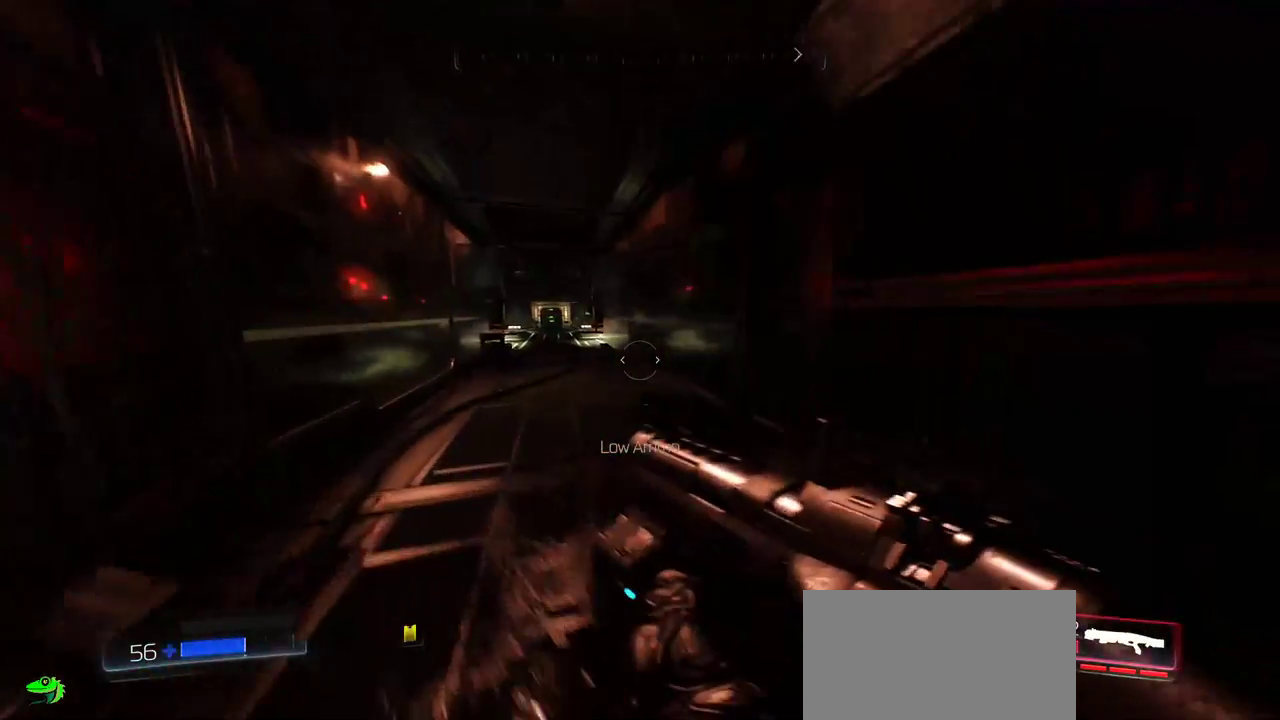
{"keys": ["a", "w"], "mouse": [], "events": [[67, "a", "up"], [484, "a", "down"]]}
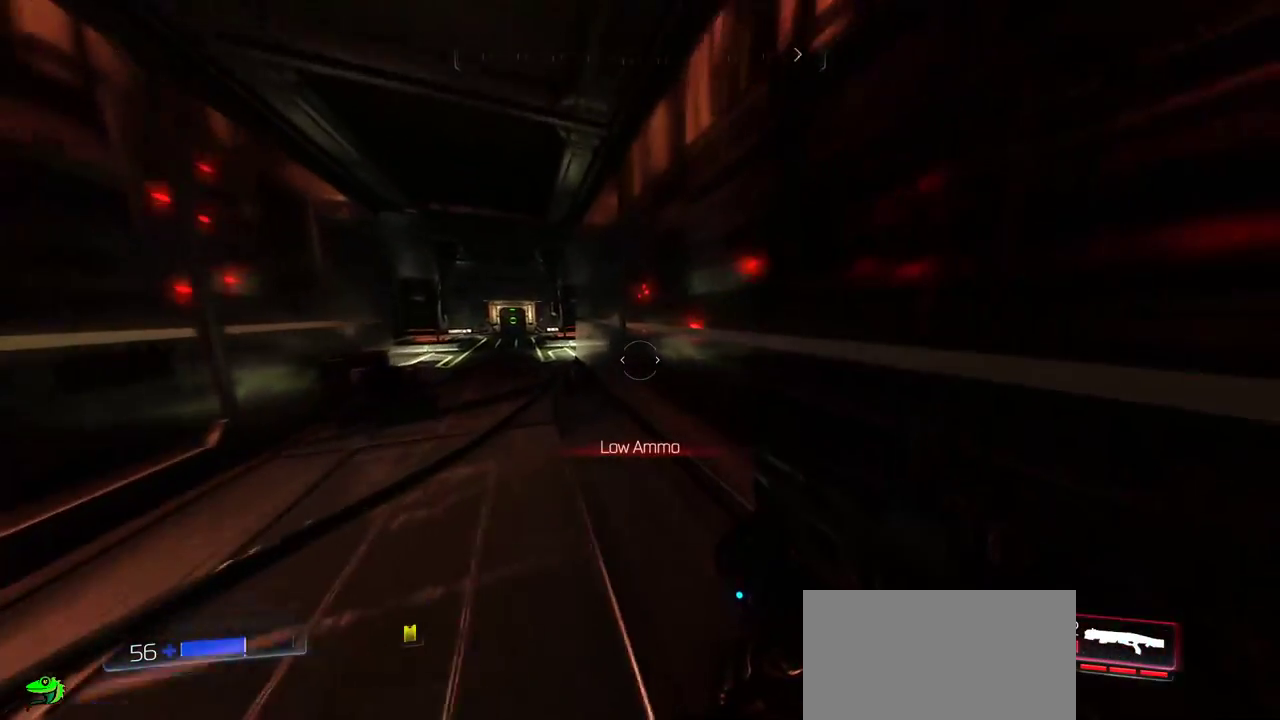
{"keys": ["a", "s"], "mouse": [], "events": [[284, "w", "up"], [417, "s", "down"]]}
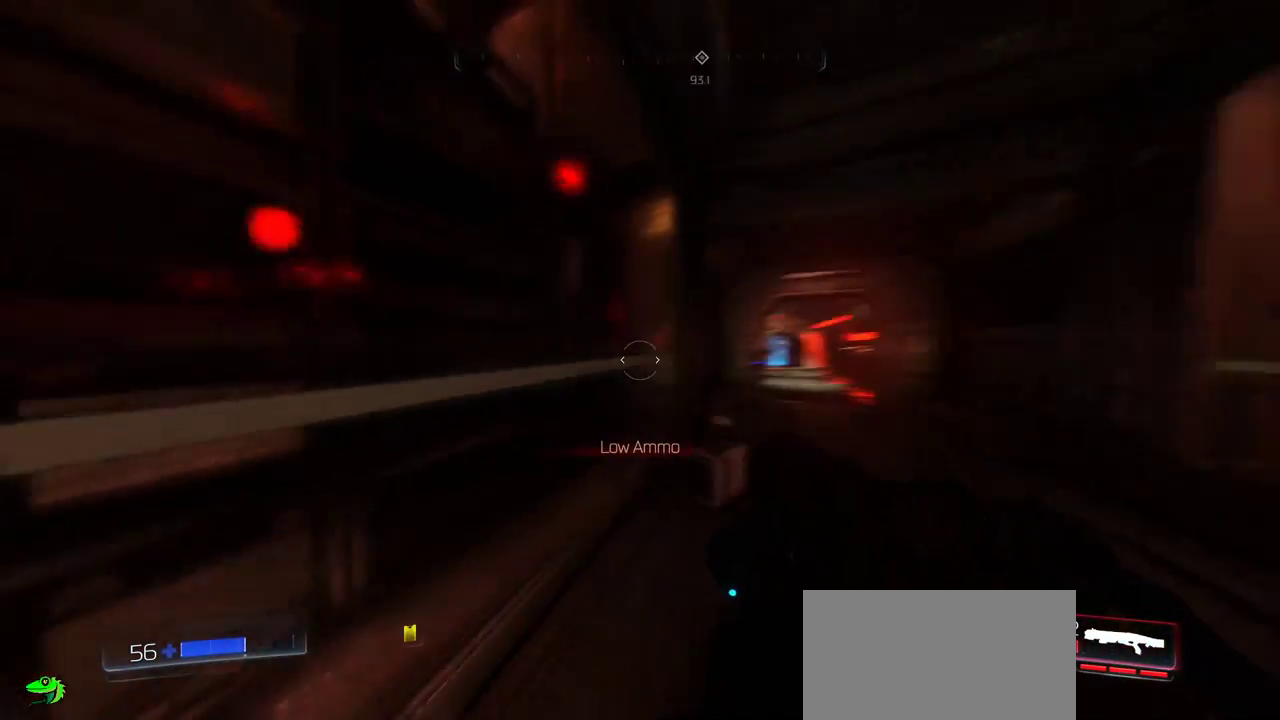
{"keys": ["s"], "mouse": [], "events": [[50, "a", "up"]]}
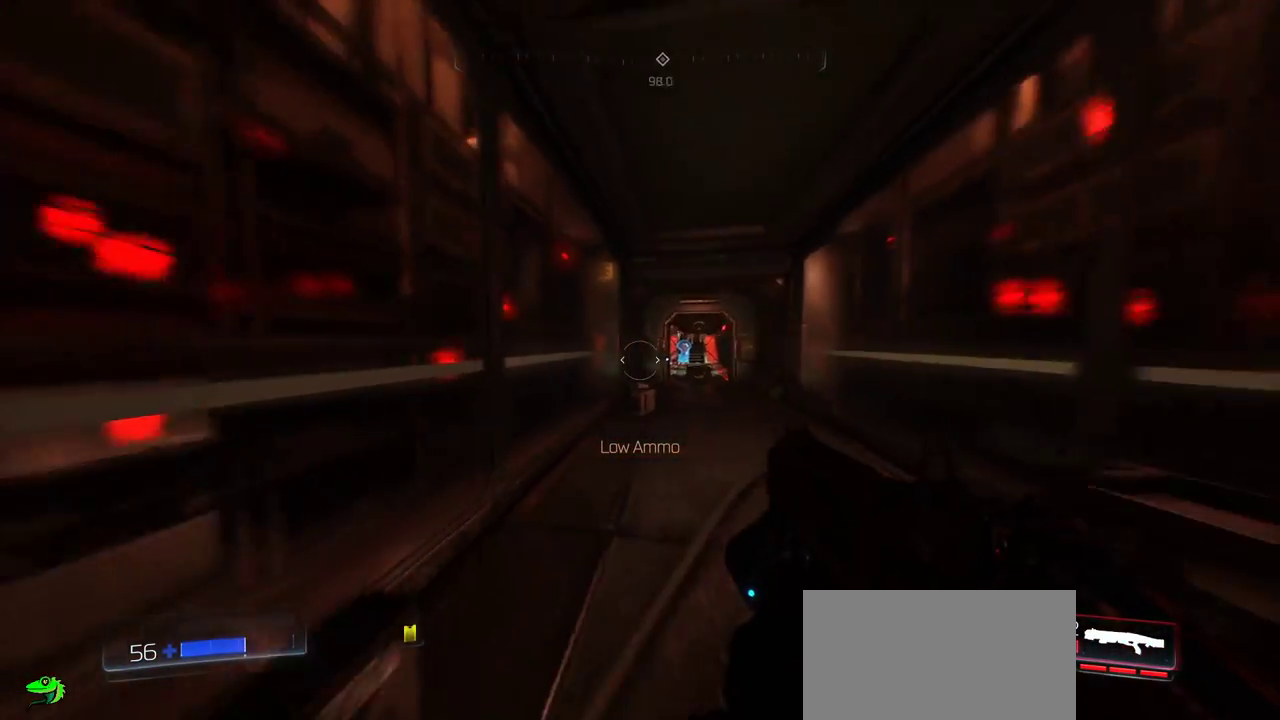
{"keys": ["s"], "mouse": [], "events": []}
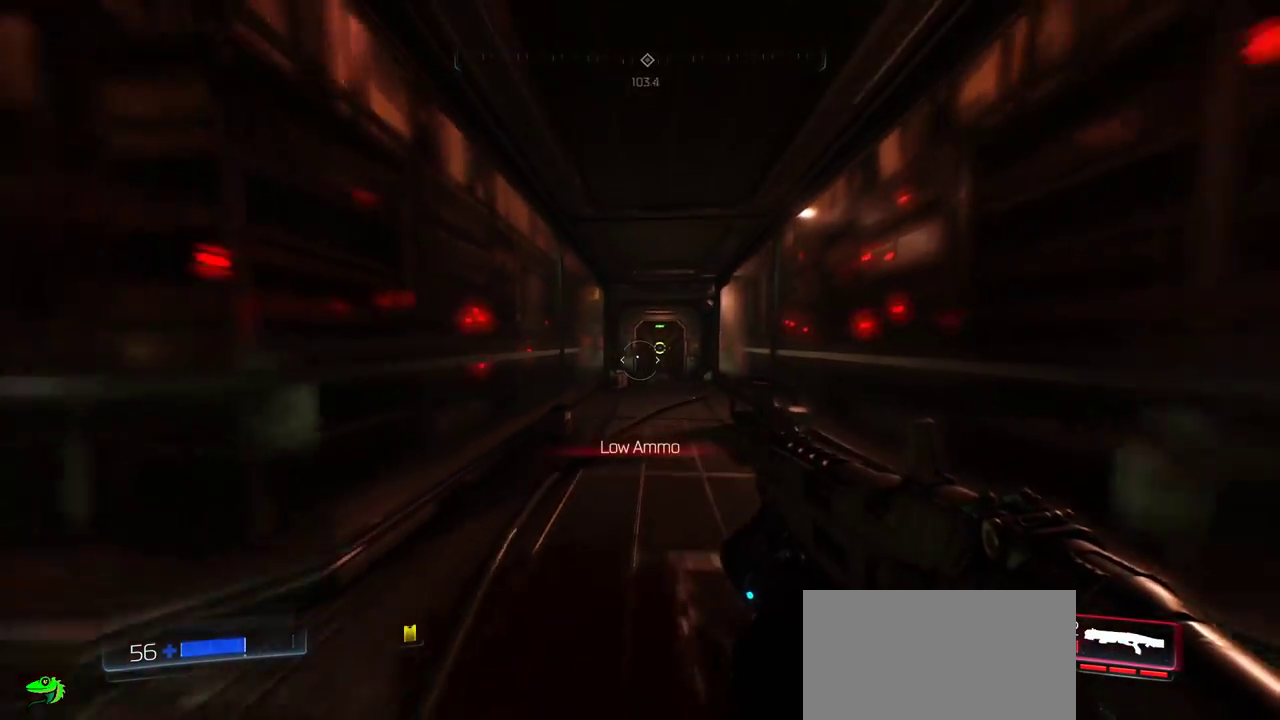
{"keys": ["a"], "mouse": [], "events": [[184, "a", "down"], [317, "s", "up"]]}
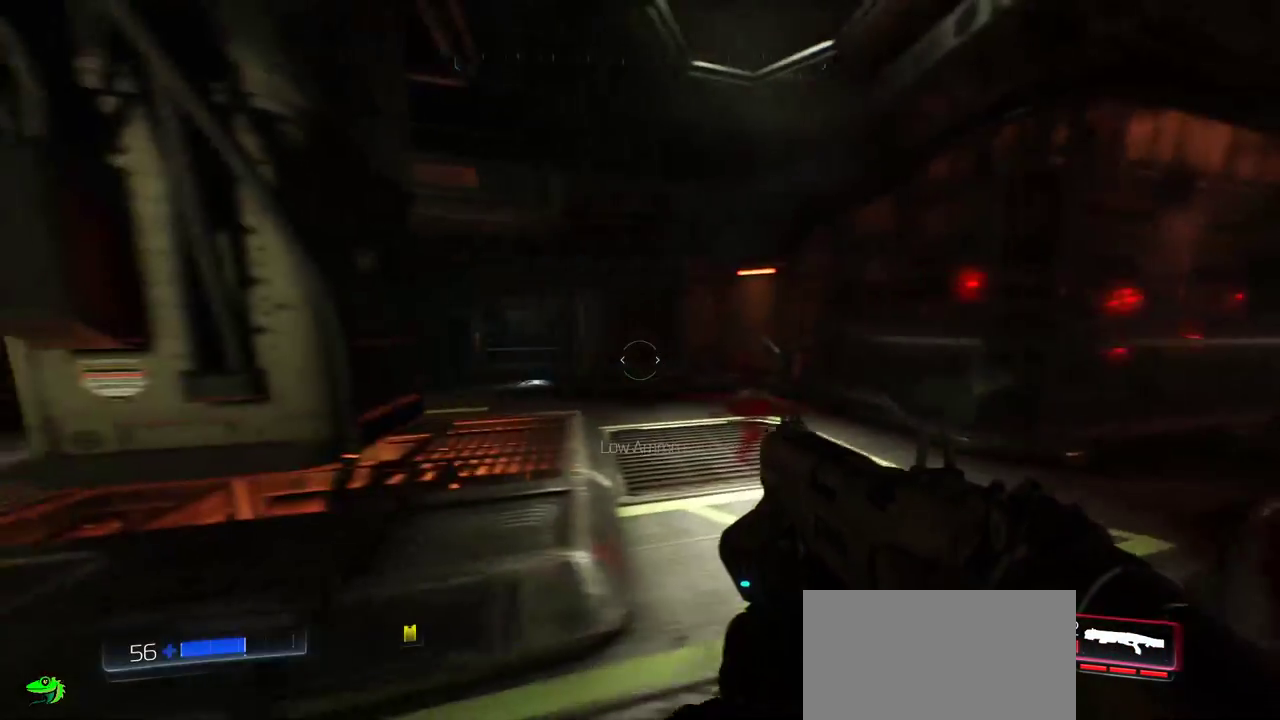
{"keys": ["d"], "mouse": [], "events": [[284, "a", "up"], [367, "d", "down"]]}
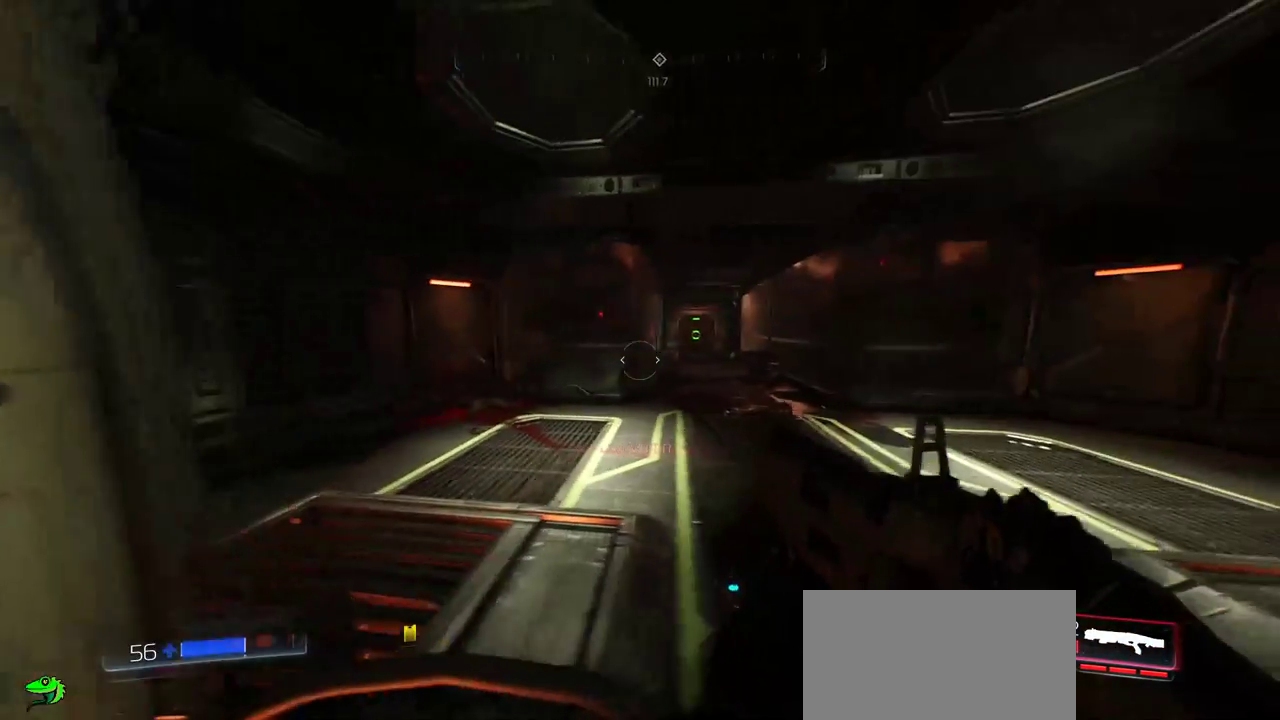
{"keys": [], "mouse": [], "events": [[234, "d", "up"]]}
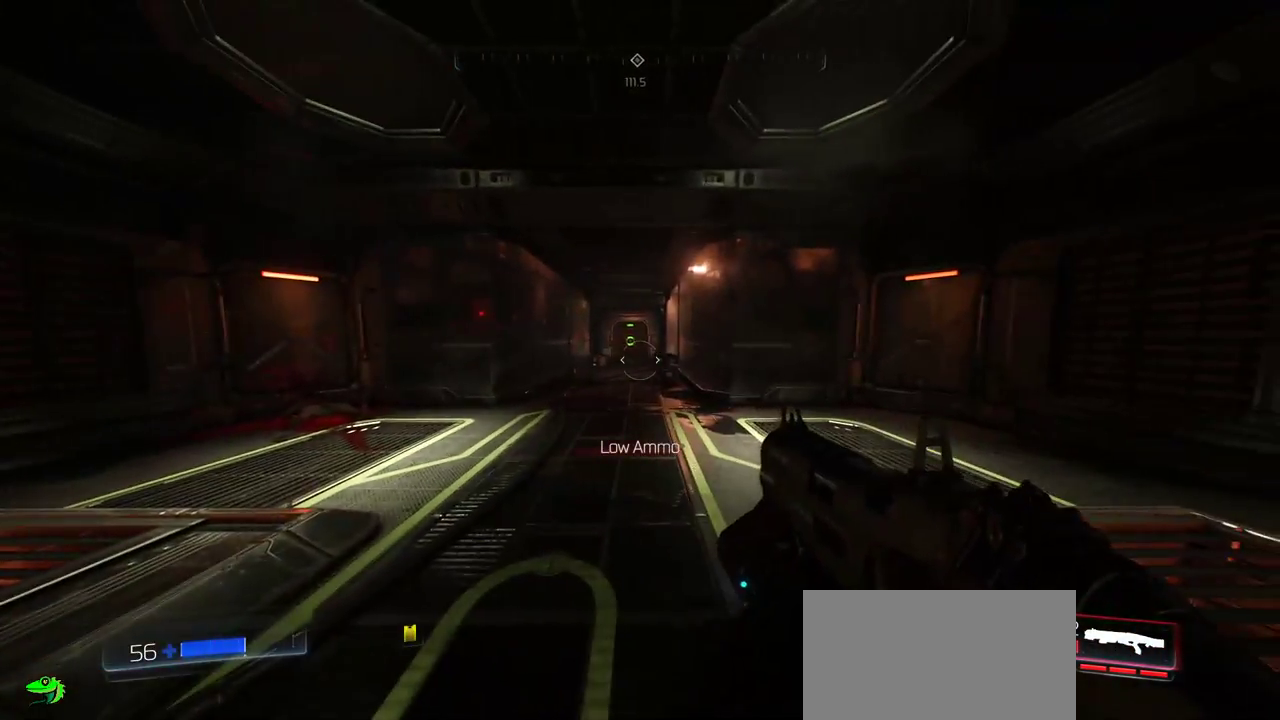
{"keys": [], "mouse": [], "events": []}
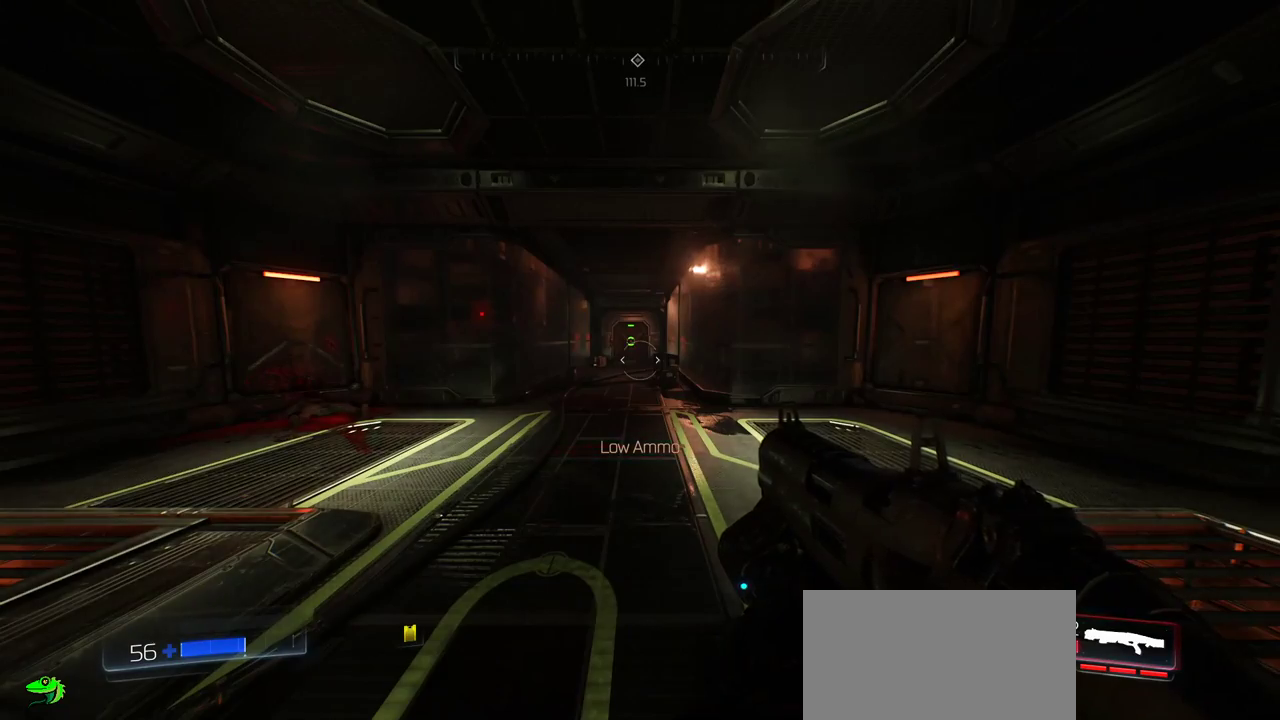
{"keys": ["w"], "mouse": [], "events": [[167, "w", "down"]]}
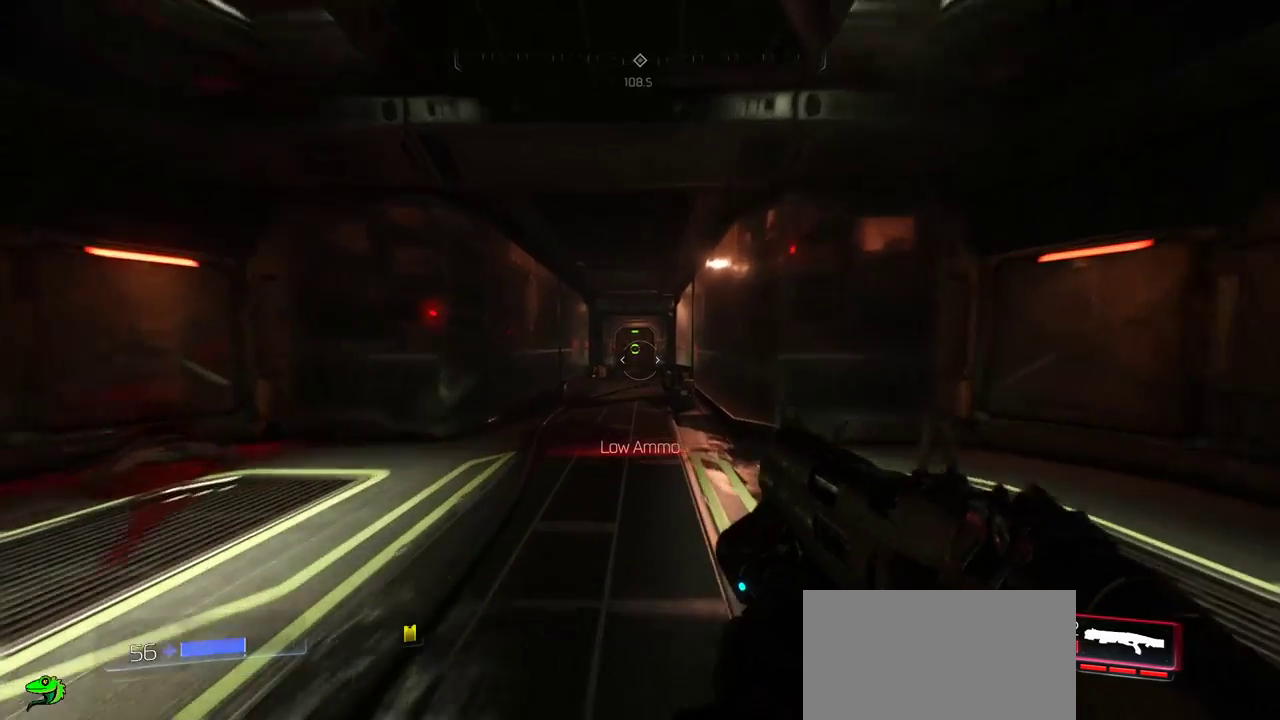
{"keys": ["w"], "mouse": [], "events": []}
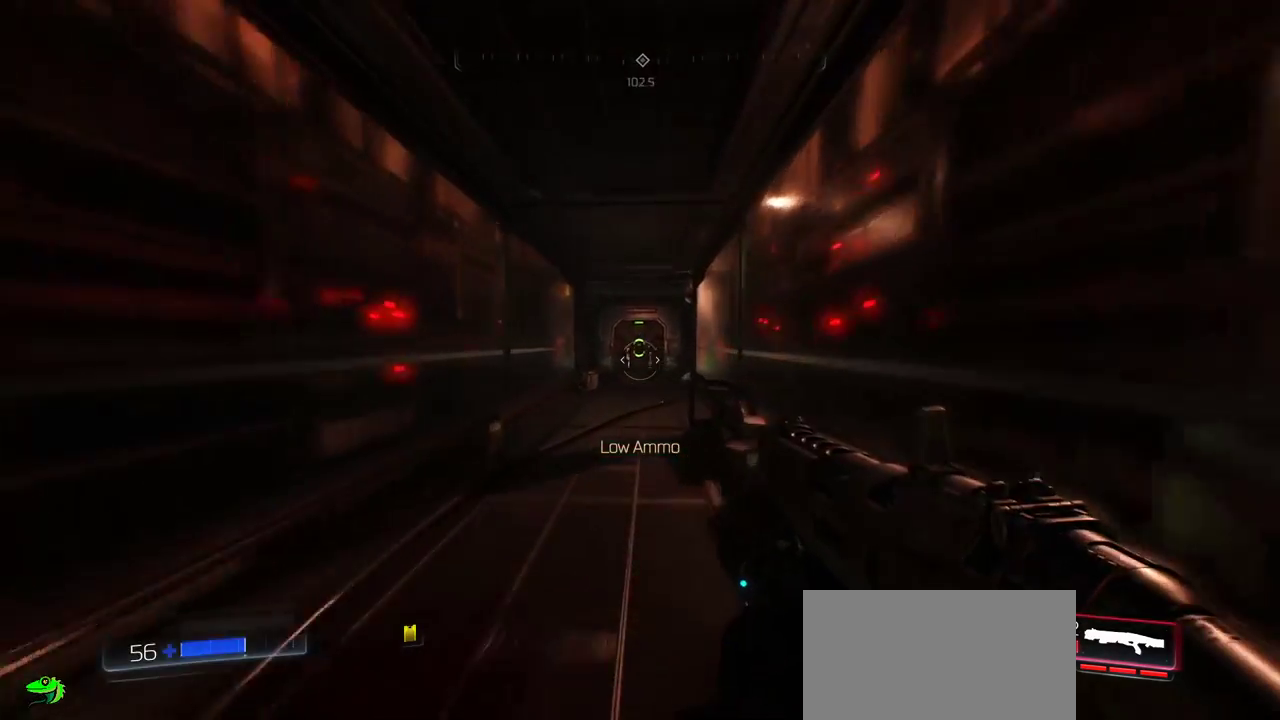
{"keys": [], "mouse": ["wheel"], "events": [[250, "w", "up"], [434, "mouse_wheel", "down"]]}
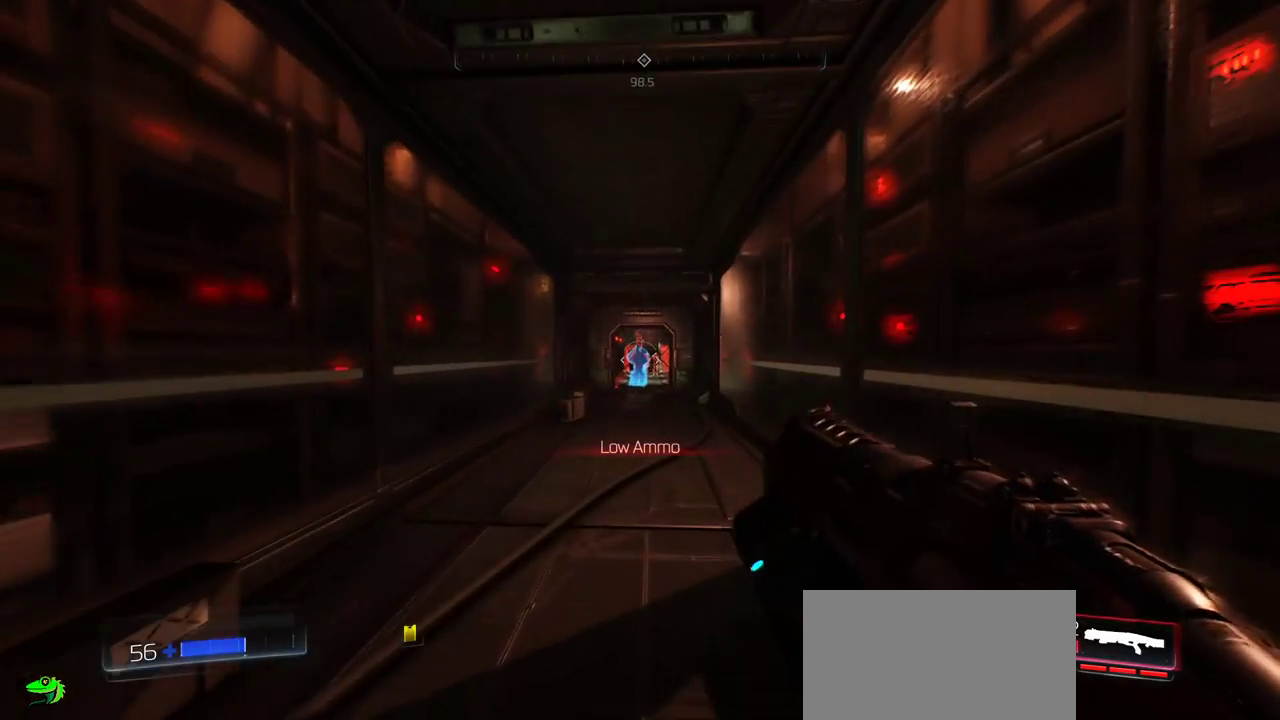
{"keys": ["s"], "mouse": [], "events": [[67, "mouse_wheel", "up"], [484, "s", "down"]]}